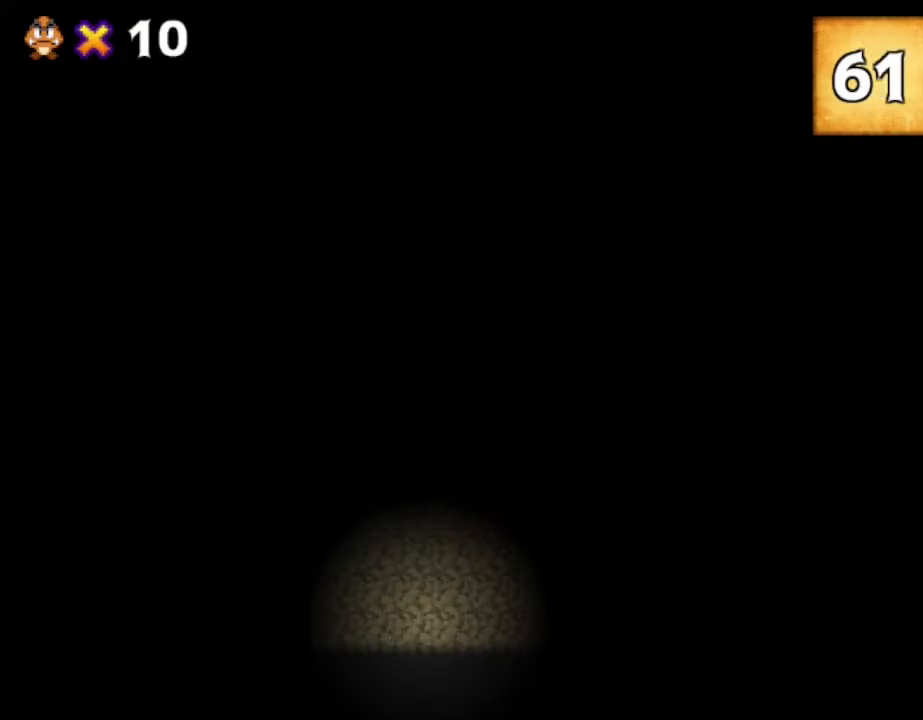
Gameplay with keyboard; each line is a JSON object with the keys held at the frame after it. "events" lists presses ("down") and releases ("up") of "down", "left", "r", "right", "up" and "z" between this image and that frame as [ms after this image, input, new state], when the widget could be followed in between. No other keys are recorded. Mouse input is not recorded. Not read: other_keys.
{"keys": ["left", "up"], "events": []}
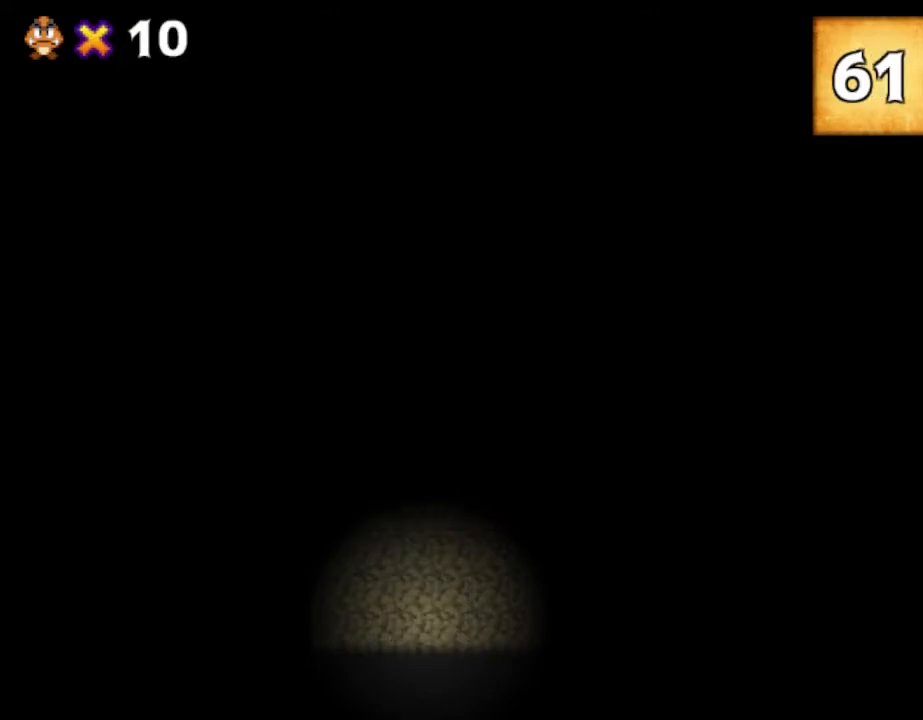
{"keys": ["up"], "events": [[350, "left", "up"]]}
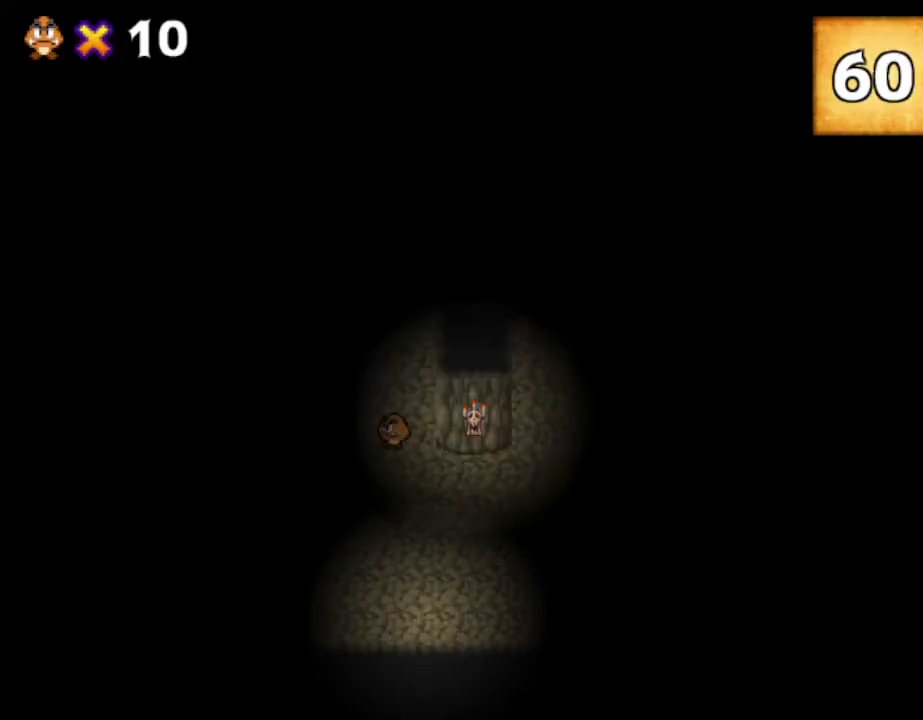
{"keys": ["left", "up"], "events": [[283, "left", "down"]]}
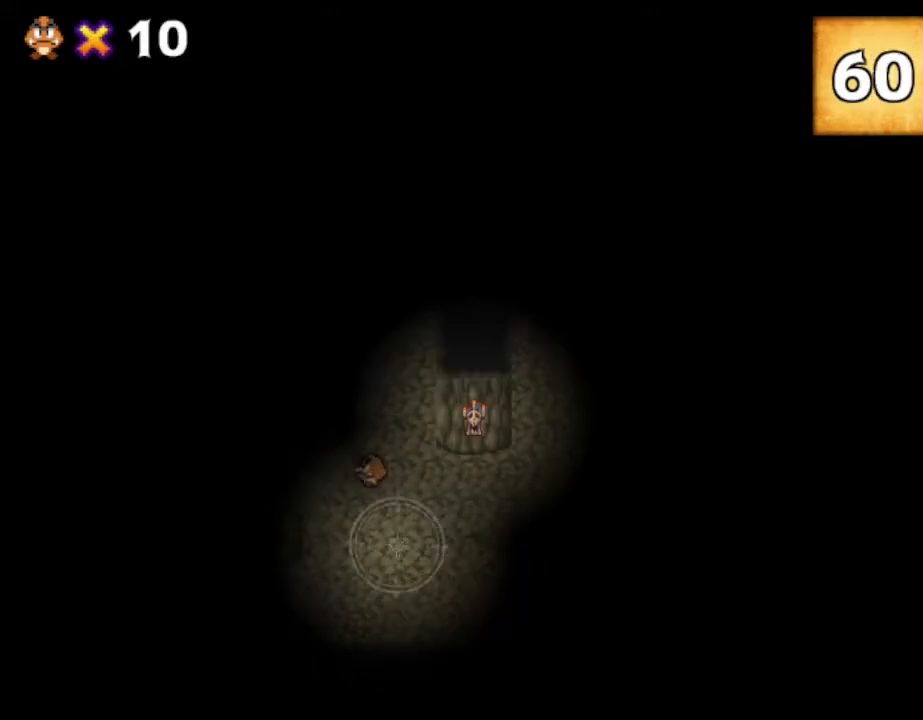
{"keys": [], "events": [[233, "up", "up"], [300, "left", "up"], [383, "z", "down"], [450, "z", "up"]]}
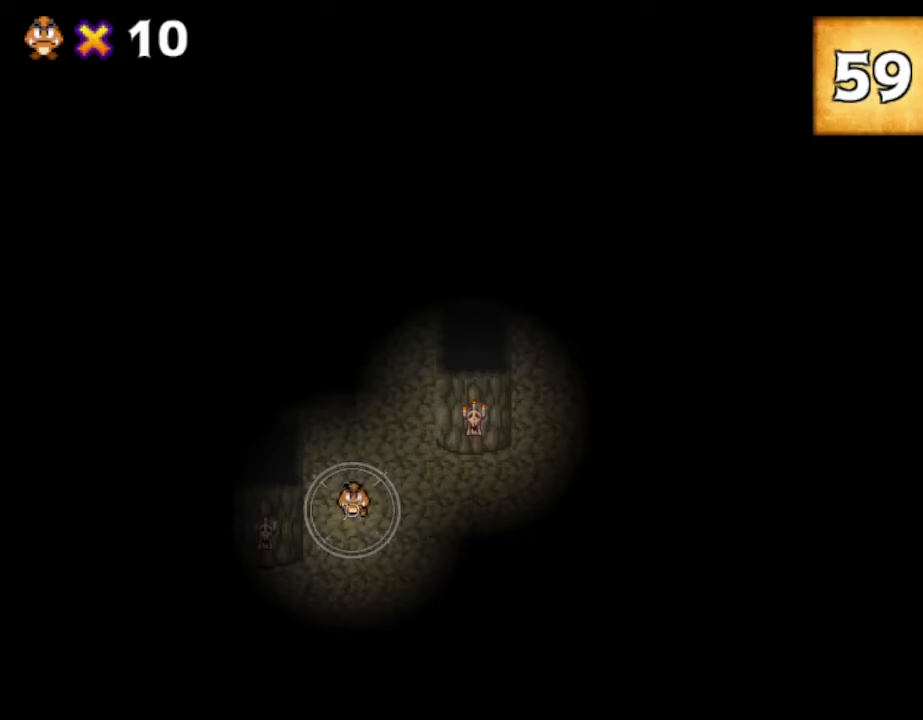
{"keys": [], "events": []}
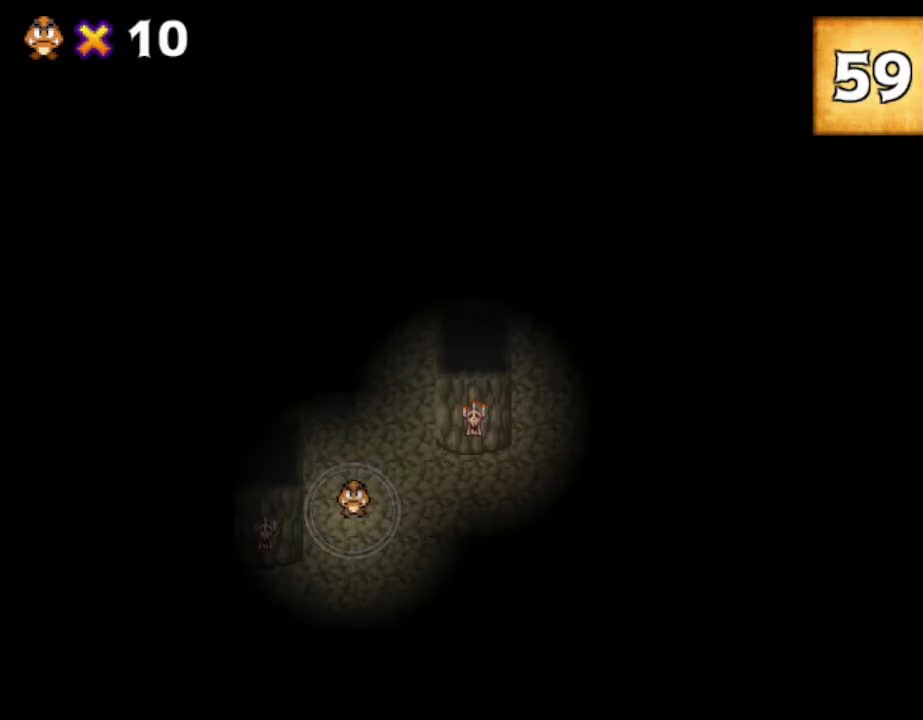
{"keys": [], "events": []}
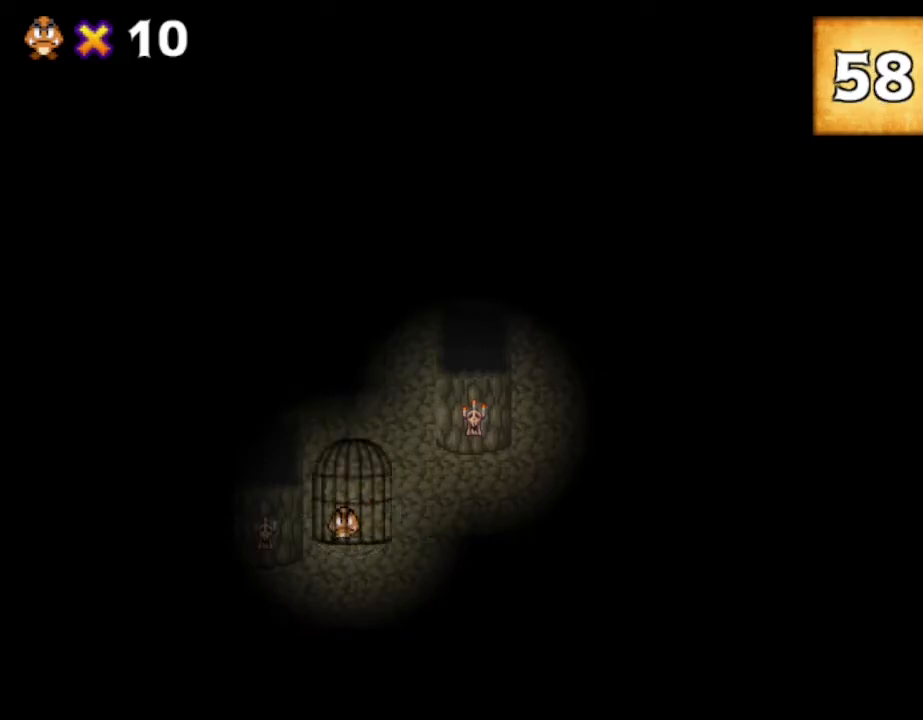
{"keys": [], "events": []}
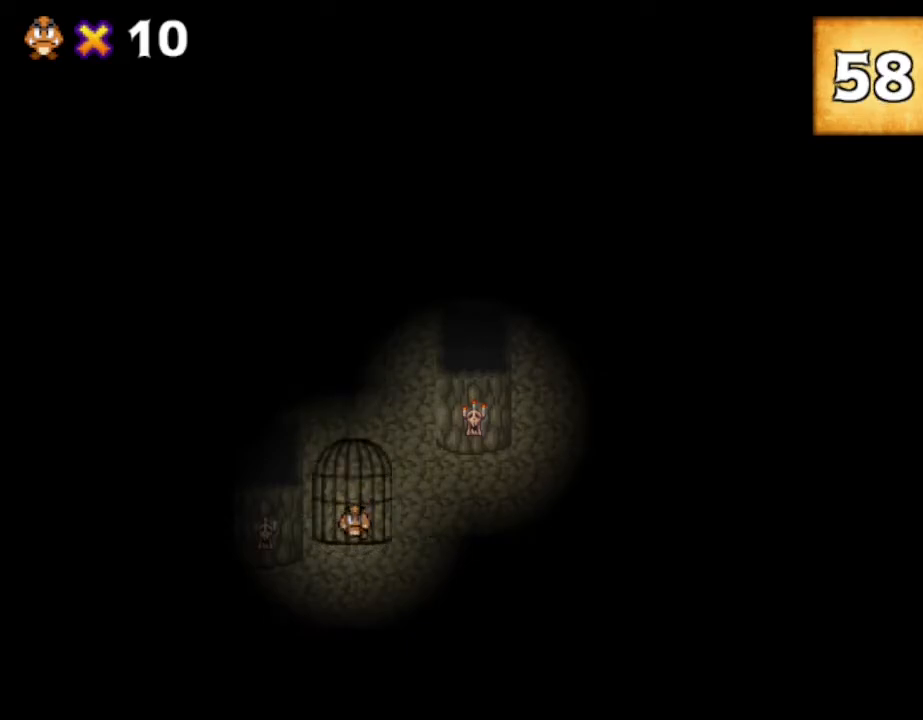
{"keys": [], "events": []}
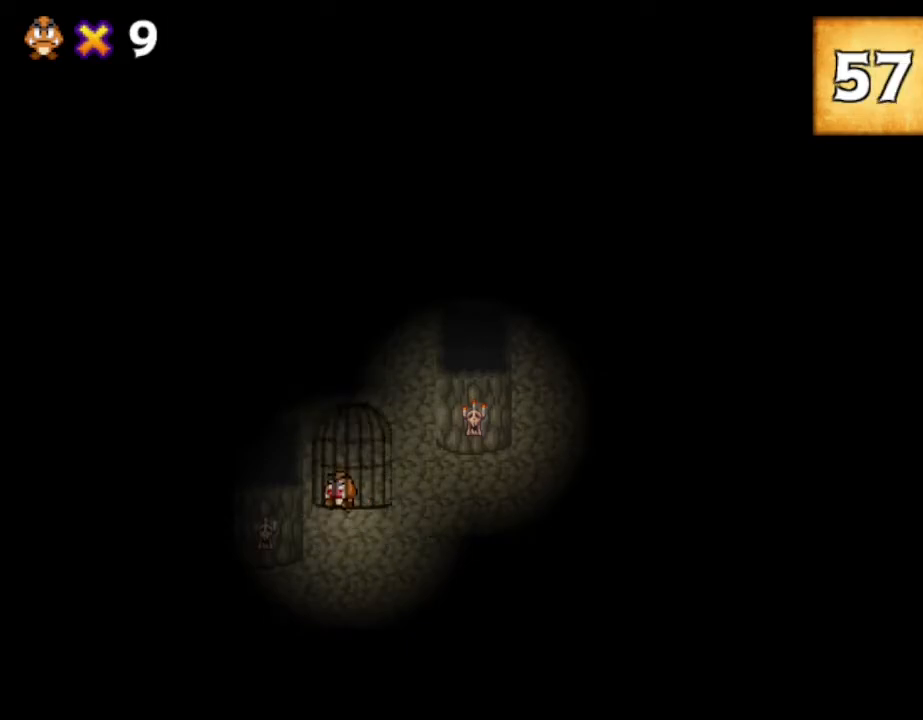
{"keys": [], "events": []}
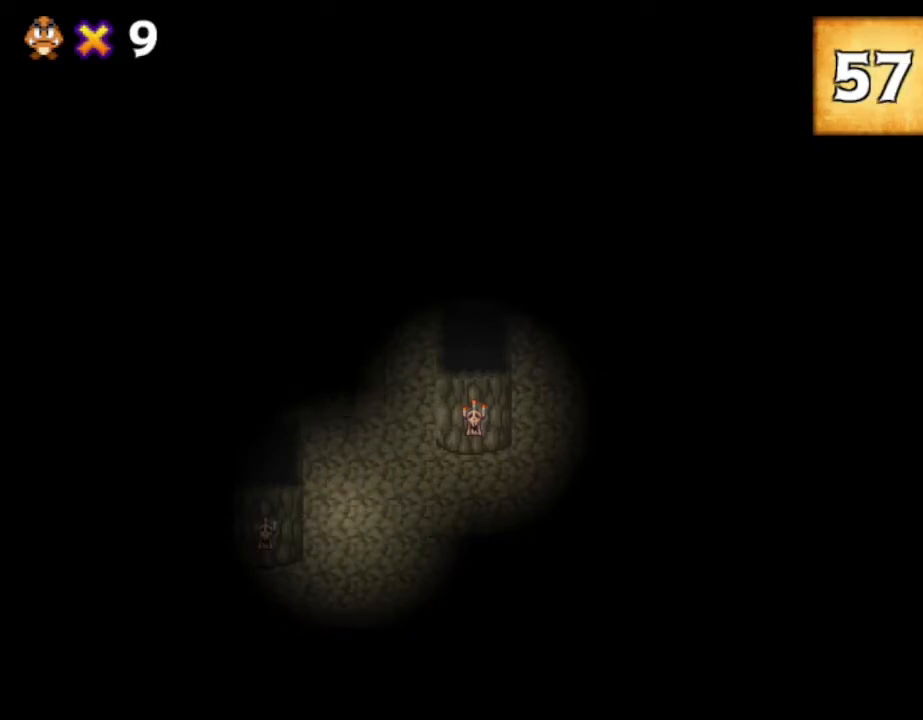
{"keys": ["left"], "events": [[433, "left", "down"]]}
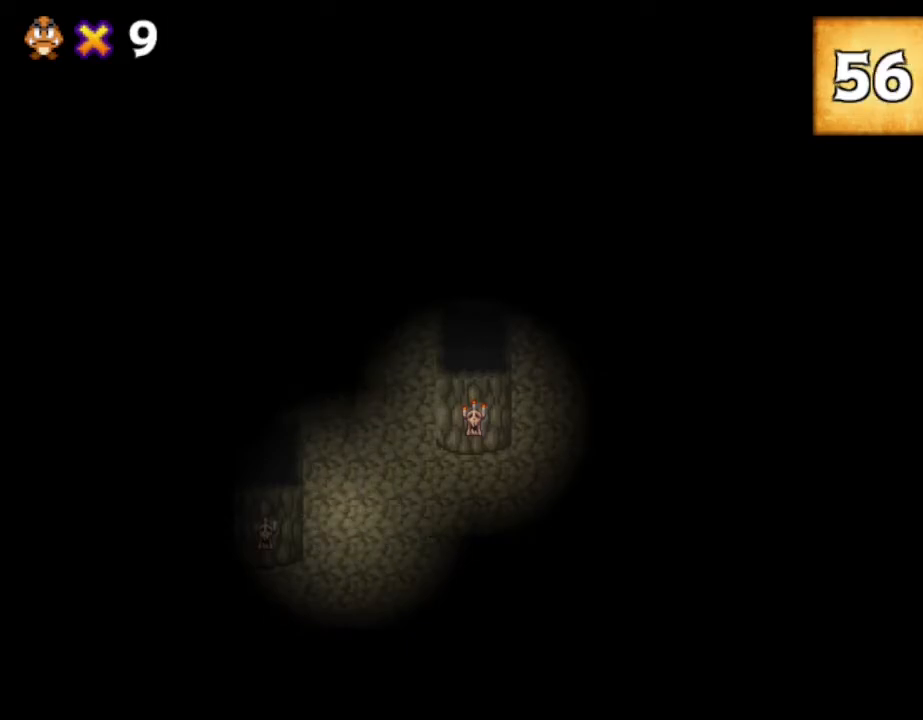
{"keys": ["down", "left"], "events": [[167, "down", "down"]]}
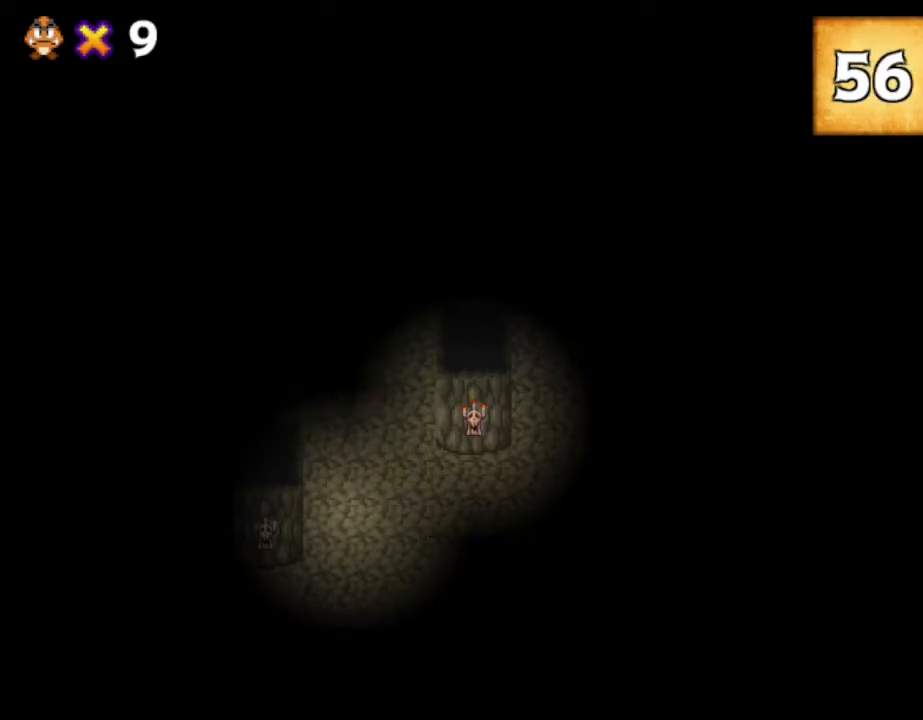
{"keys": ["down", "left"], "events": []}
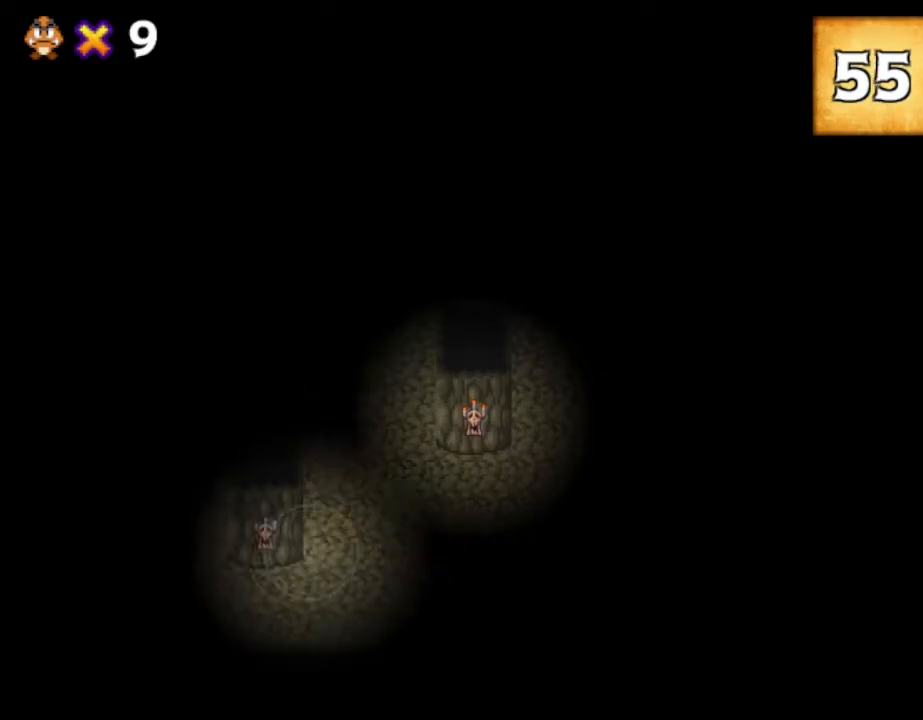
{"keys": ["left"], "events": [[50, "down", "up"]]}
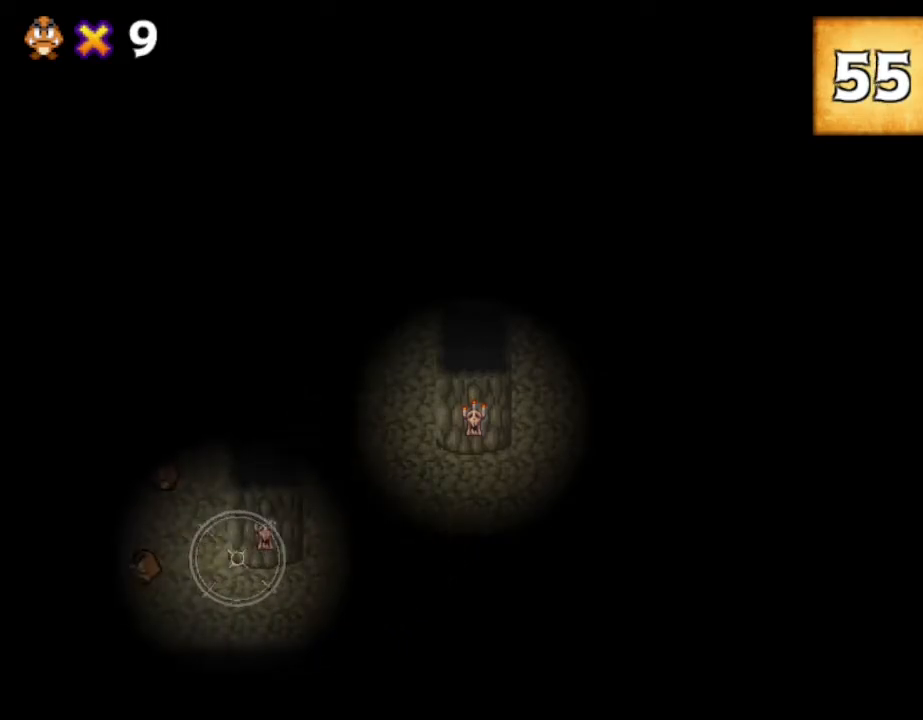
{"keys": ["left"], "events": [[250, "down", "down"], [317, "down", "up"]]}
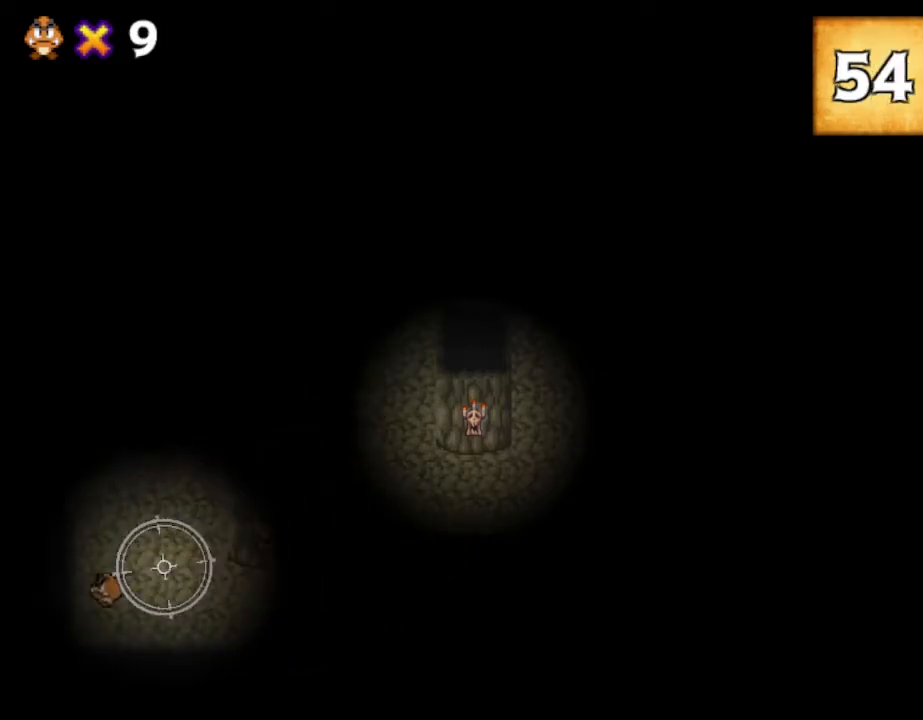
{"keys": ["down", "right"], "events": [[200, "down", "down"], [400, "left", "up"], [417, "down", "up"], [433, "down", "down"], [450, "right", "down"]]}
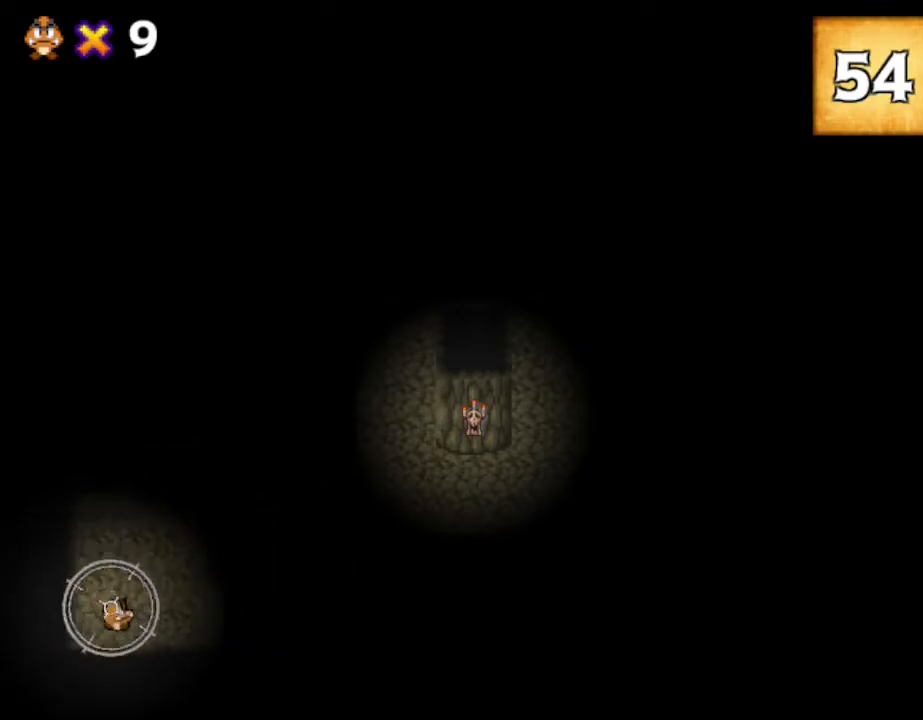
{"keys": [], "events": [[83, "down", "up"], [217, "right", "up"], [267, "right", "down"], [400, "right", "up"]]}
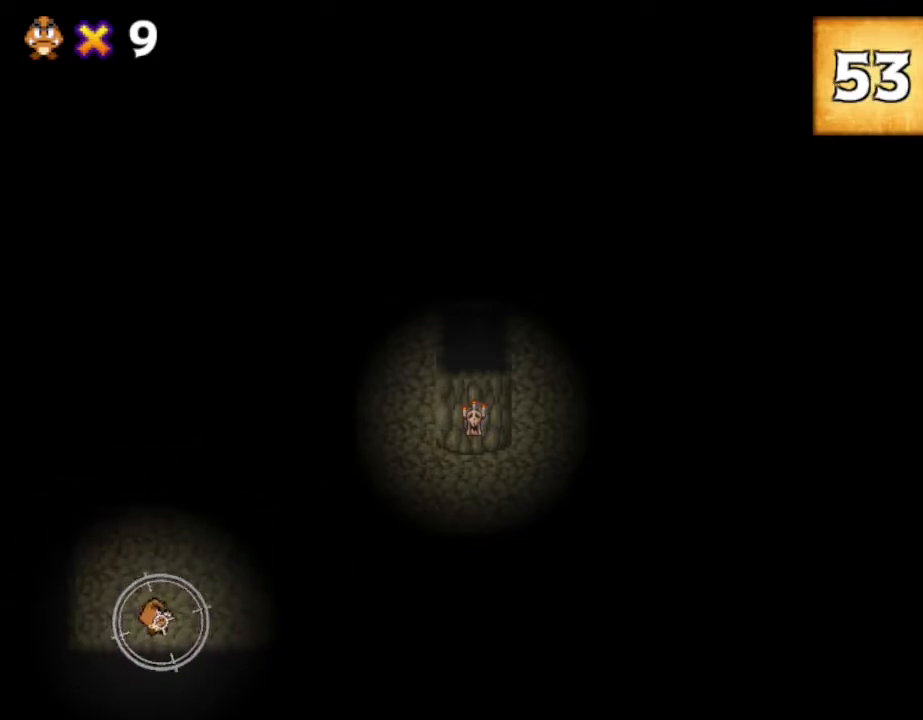
{"keys": [], "events": [[117, "right", "down"], [133, "up", "down"], [267, "right", "up"], [267, "up", "up"], [317, "z", "down"], [400, "z", "up"]]}
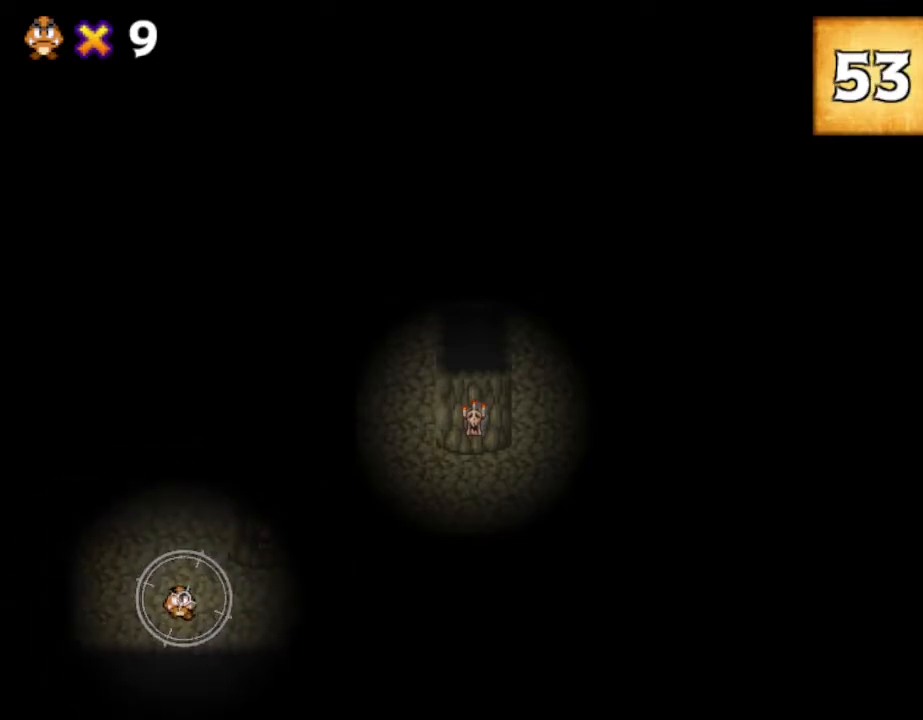
{"keys": [], "events": []}
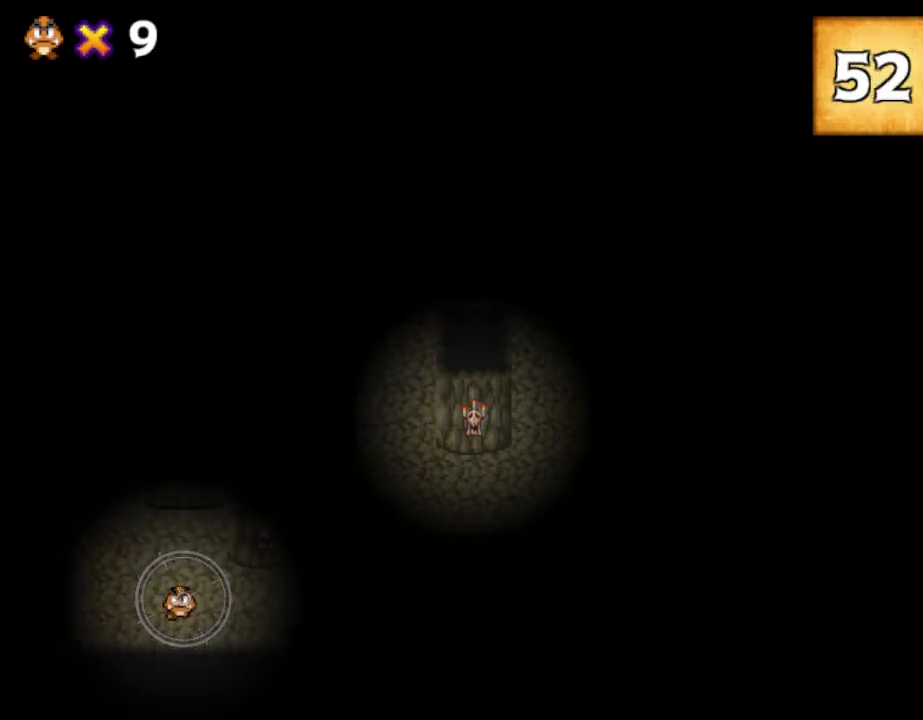
{"keys": [], "events": []}
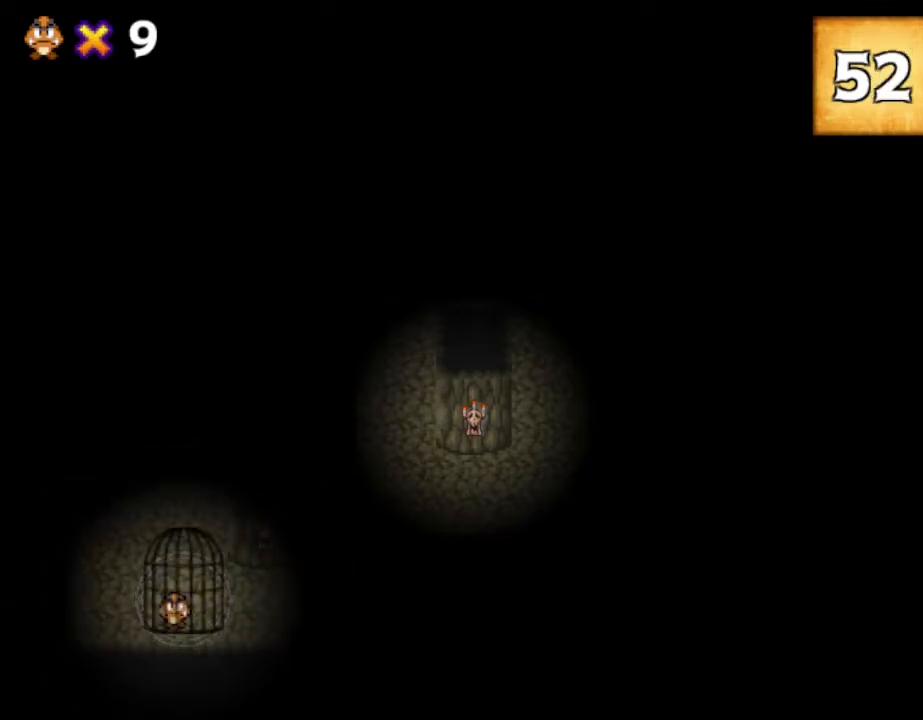
{"keys": [], "events": []}
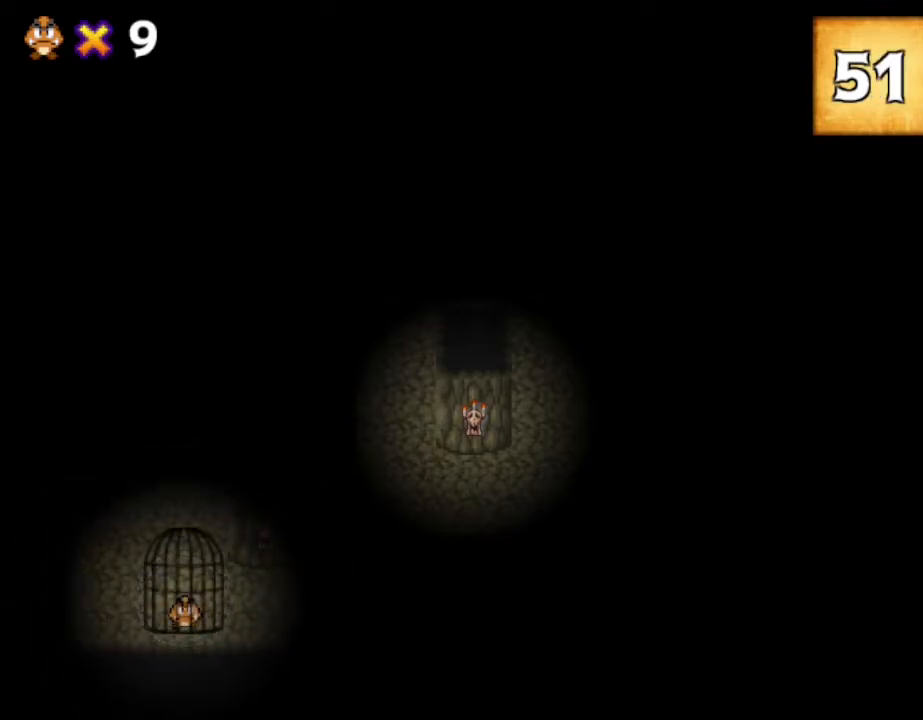
{"keys": ["up"], "events": [[433, "up", "down"]]}
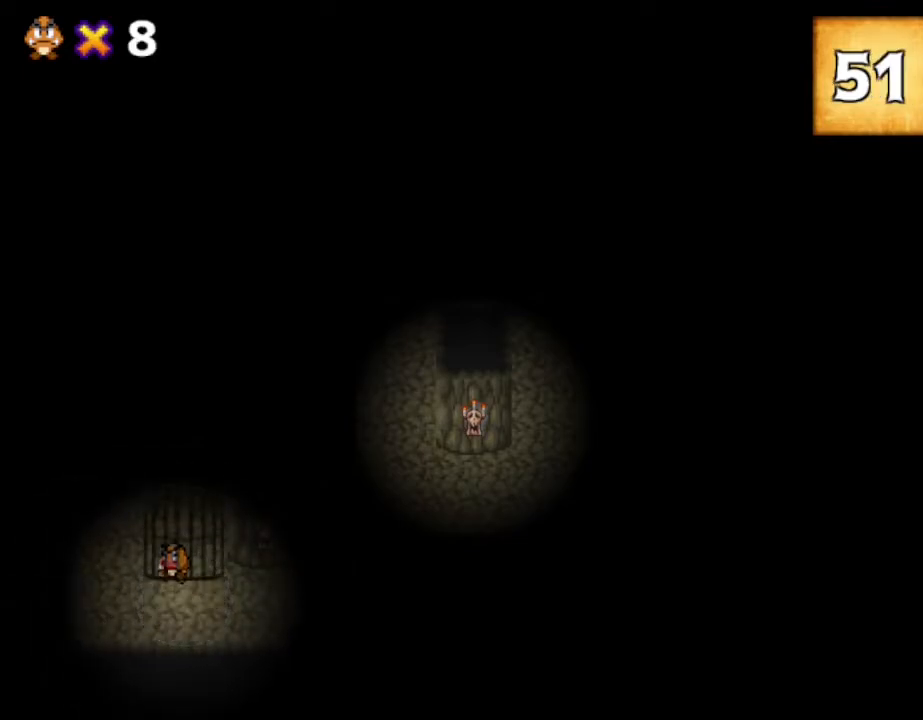
{"keys": ["up"], "events": []}
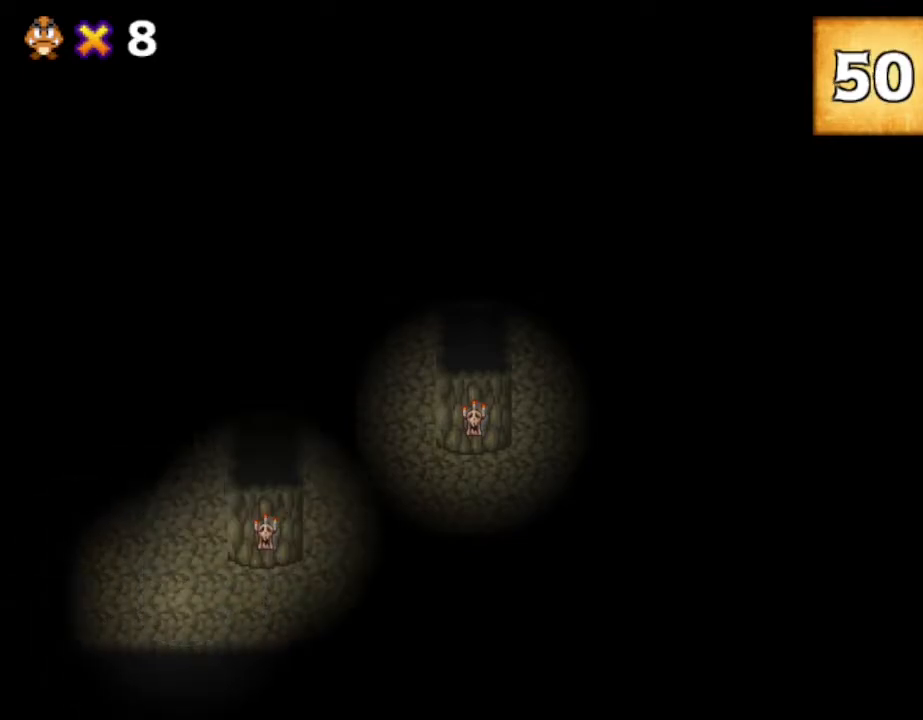
{"keys": ["up"], "events": []}
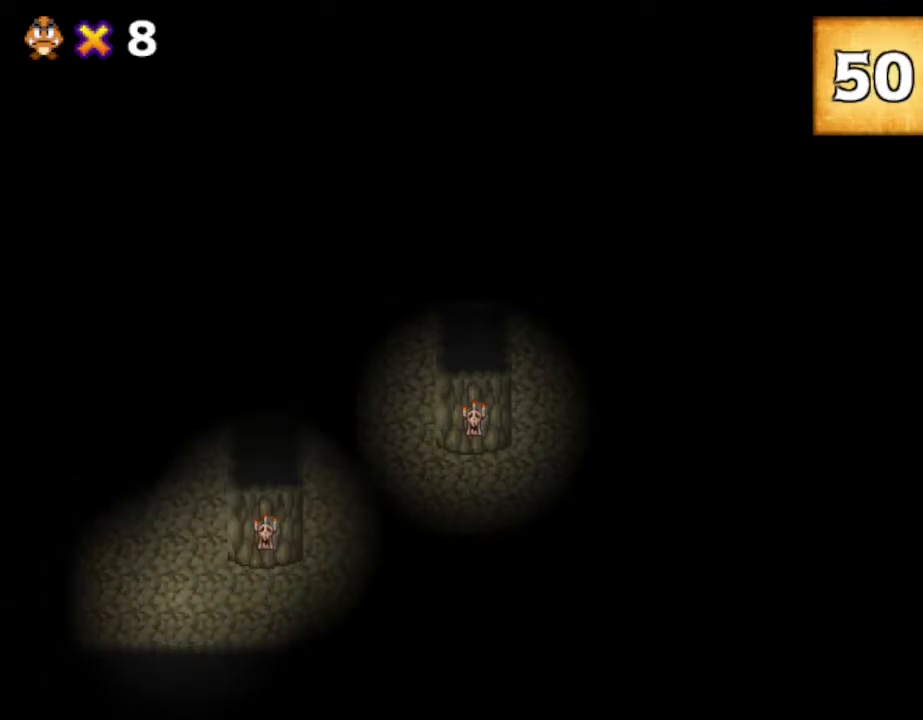
{"keys": ["up"], "events": []}
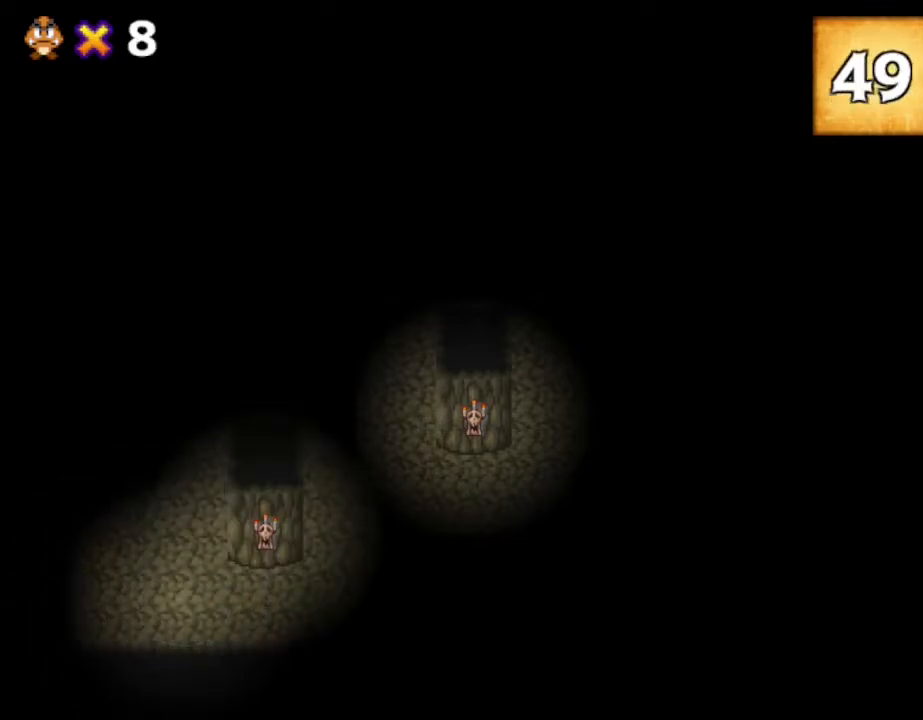
{"keys": ["up"], "events": []}